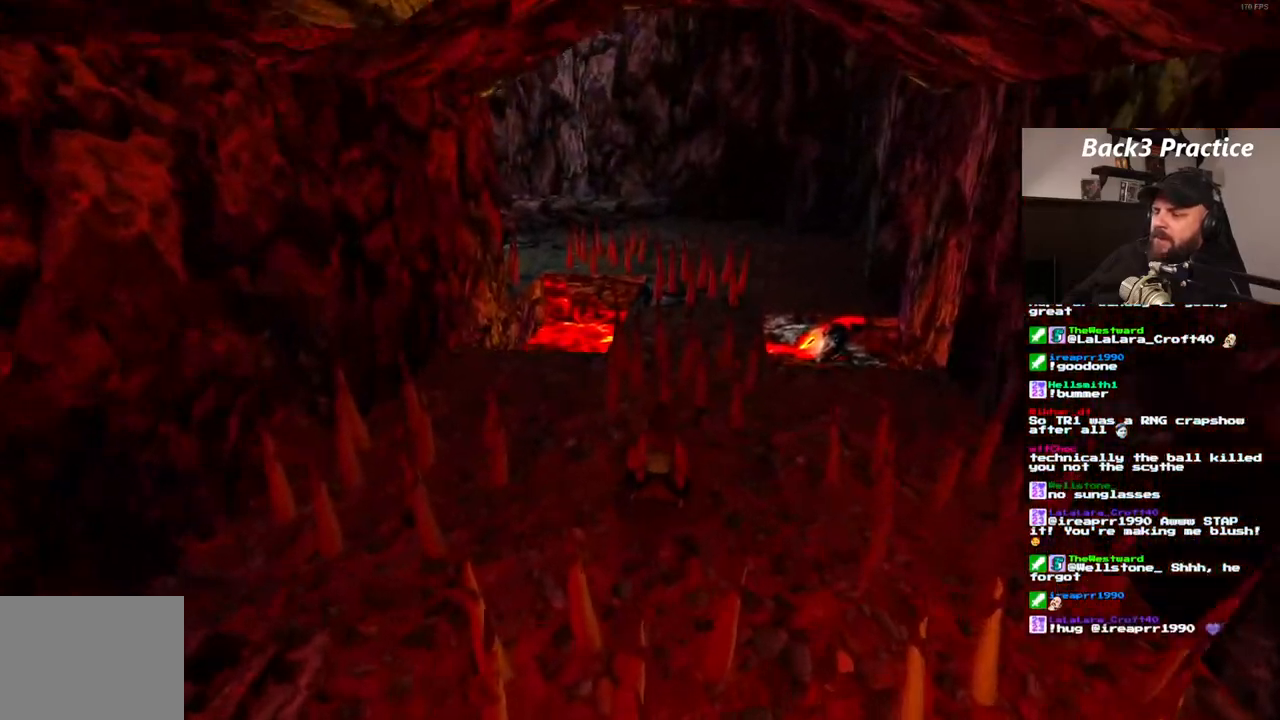
Gameplay with a controller (PlayStation layout); each line is a JSON object with the inputs held at the frame after it. "events" lists button and stick changes between this image and that frame as [ms after this image, input, new state], when the widget could be followed in between. Not read: HOME L3 R3.
{"buttons": ["SQUARE"], "left_stick": "center", "right_stick": "center", "events": [[367, "DPAD_UP", "up"]]}
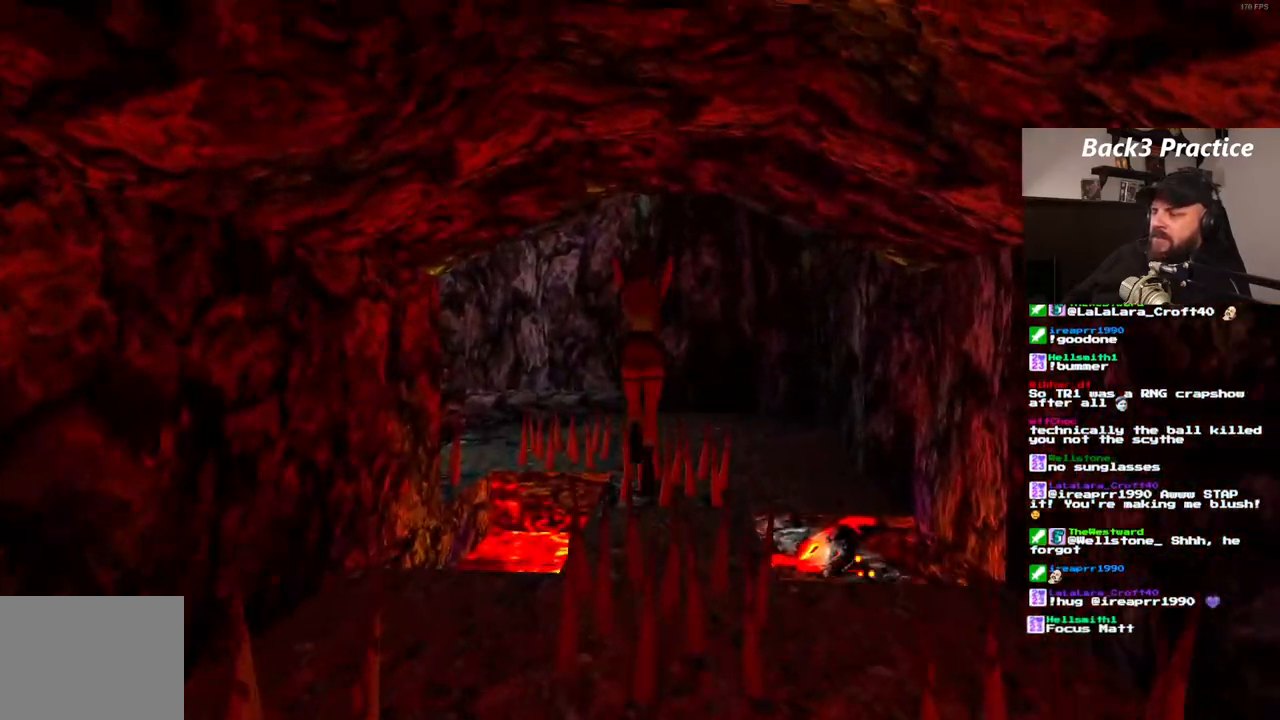
{"buttons": [], "left_stick": "center", "right_stick": "center", "events": [[100, "DPAD_RIGHT", "down"], [117, "SQUARE", "up"], [350, "DPAD_RIGHT", "up"]]}
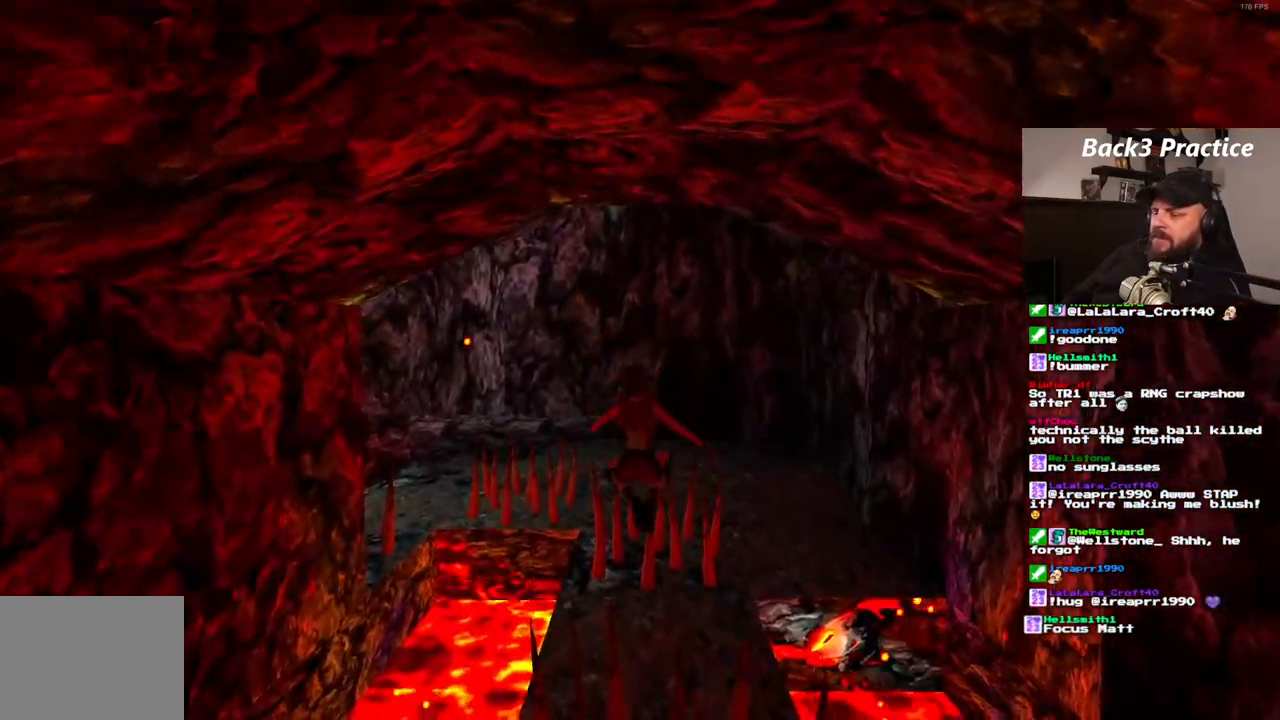
{"buttons": ["SQUARE", "DPAD_UP"], "left_stick": "center", "right_stick": "center", "events": [[267, "SQUARE", "down"], [350, "DPAD_UP", "down"]]}
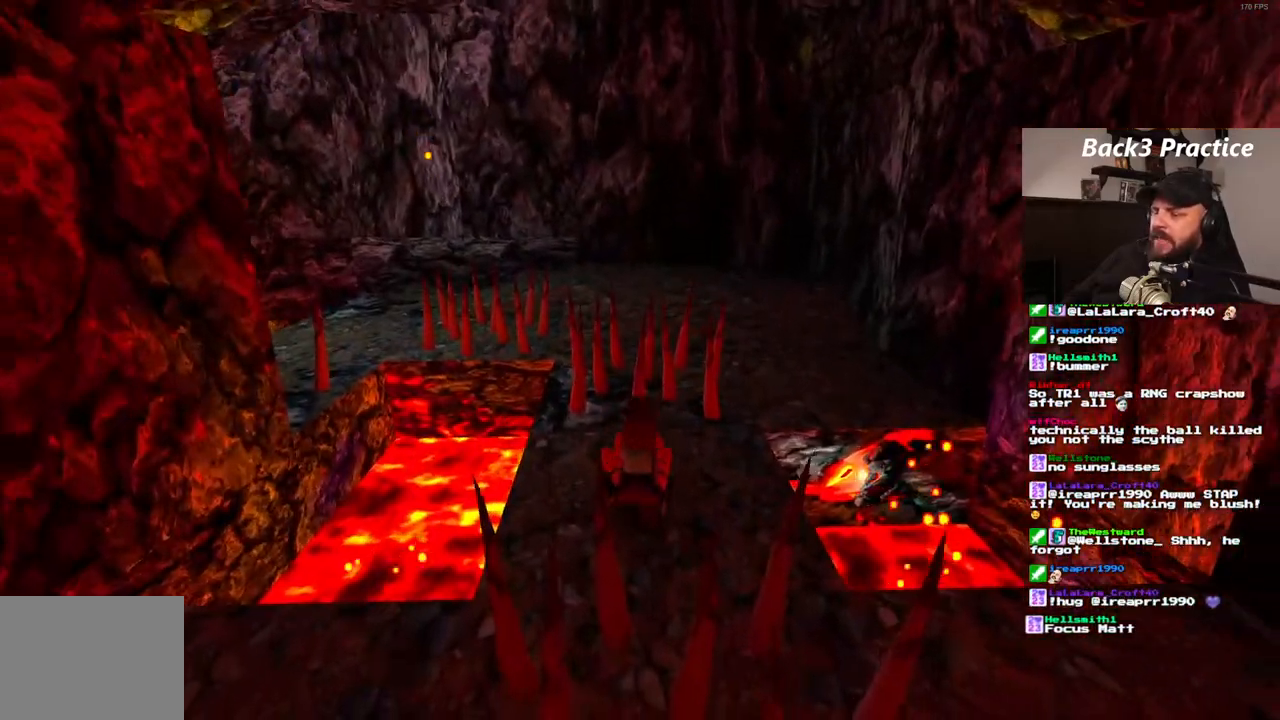
{"buttons": ["SQUARE", "DPAD_UP"], "left_stick": "center", "right_stick": "center", "events": []}
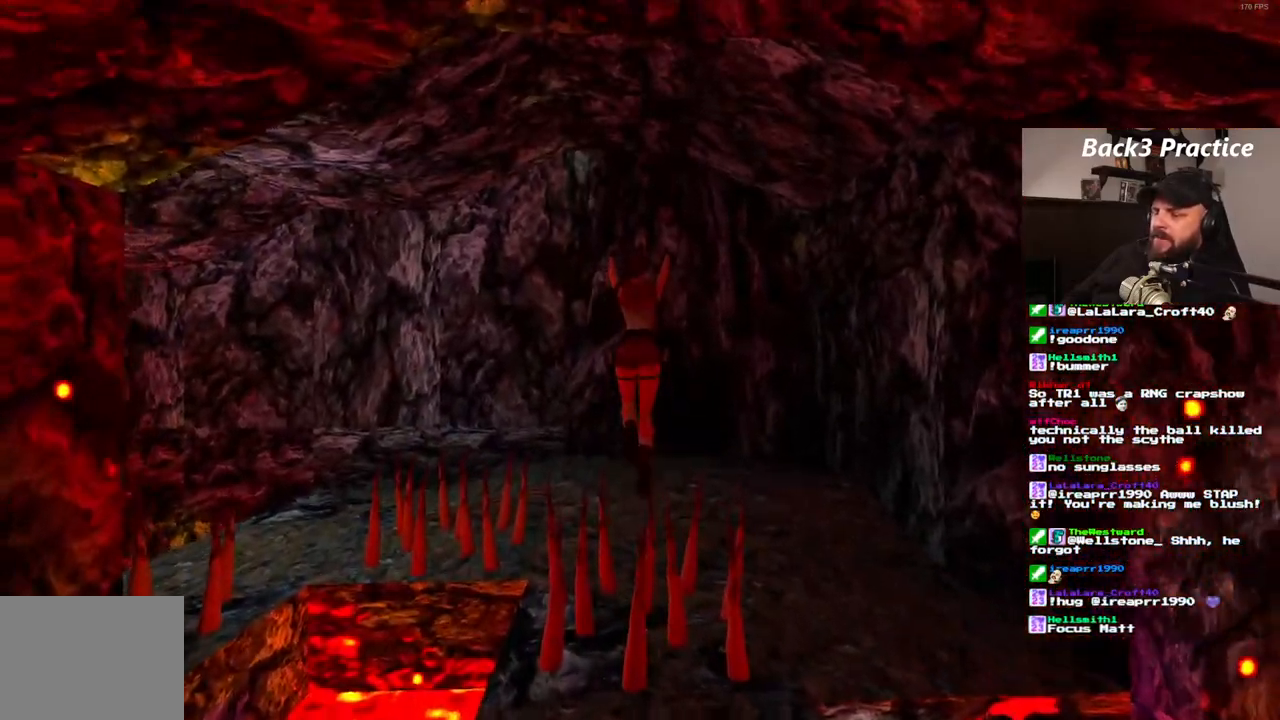
{"buttons": ["DPAD_UP"], "left_stick": "center", "right_stick": "center"}